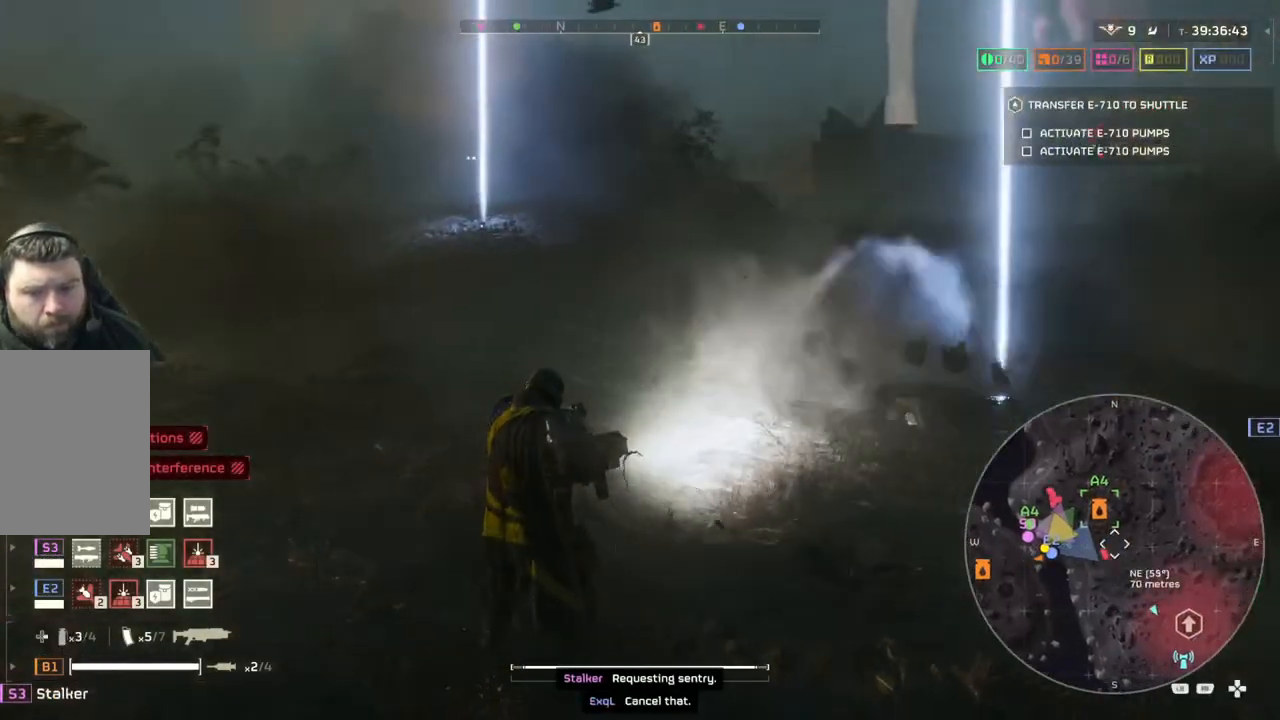
Gameplay with a controller (PlayStation layout); each line is a JSON object with the inputs held at the frame after it. "events" lists button and stick changes between this image and that frame as [ms after this image, input, new state], when the widget could be followed in between. Not read: right_stick.
{"buttons": ["TOUCHPAD"], "left_stick": "center", "events": []}
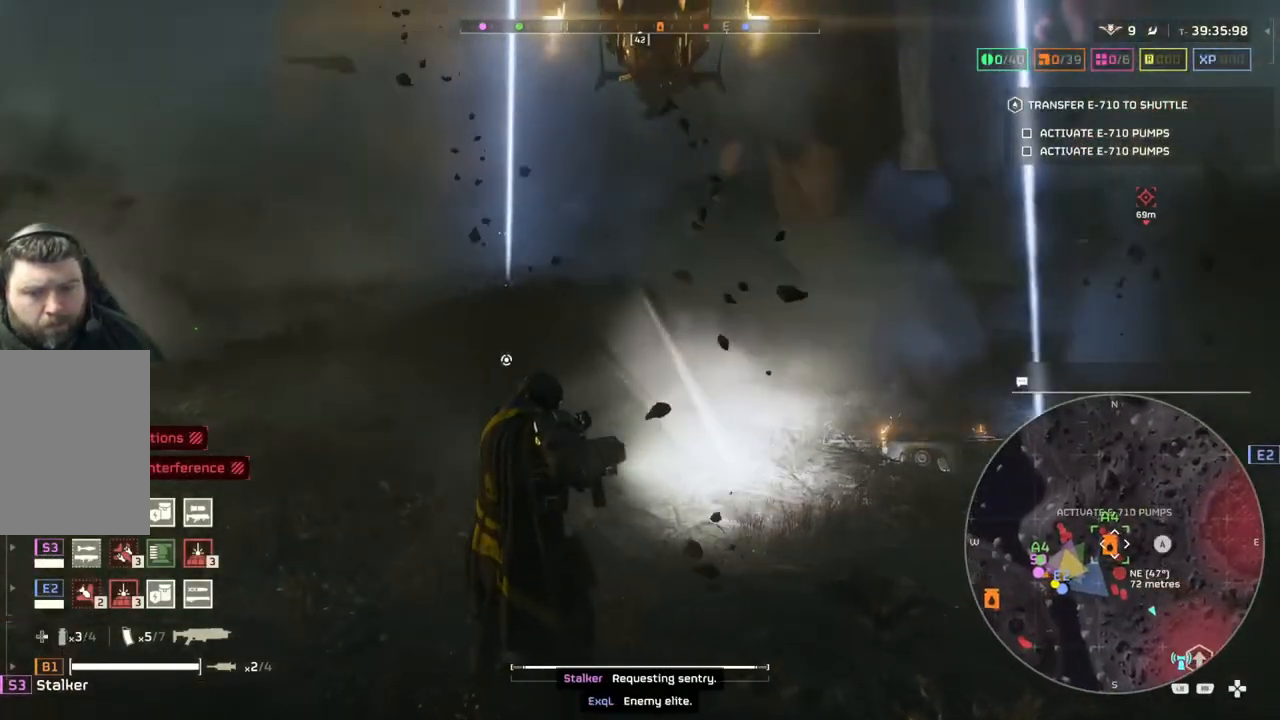
{"buttons": ["TOUCHPAD"], "left_stick": "center", "events": [[333, "TOUCHPAD", "up"], [450, "TOUCHPAD", "down"]]}
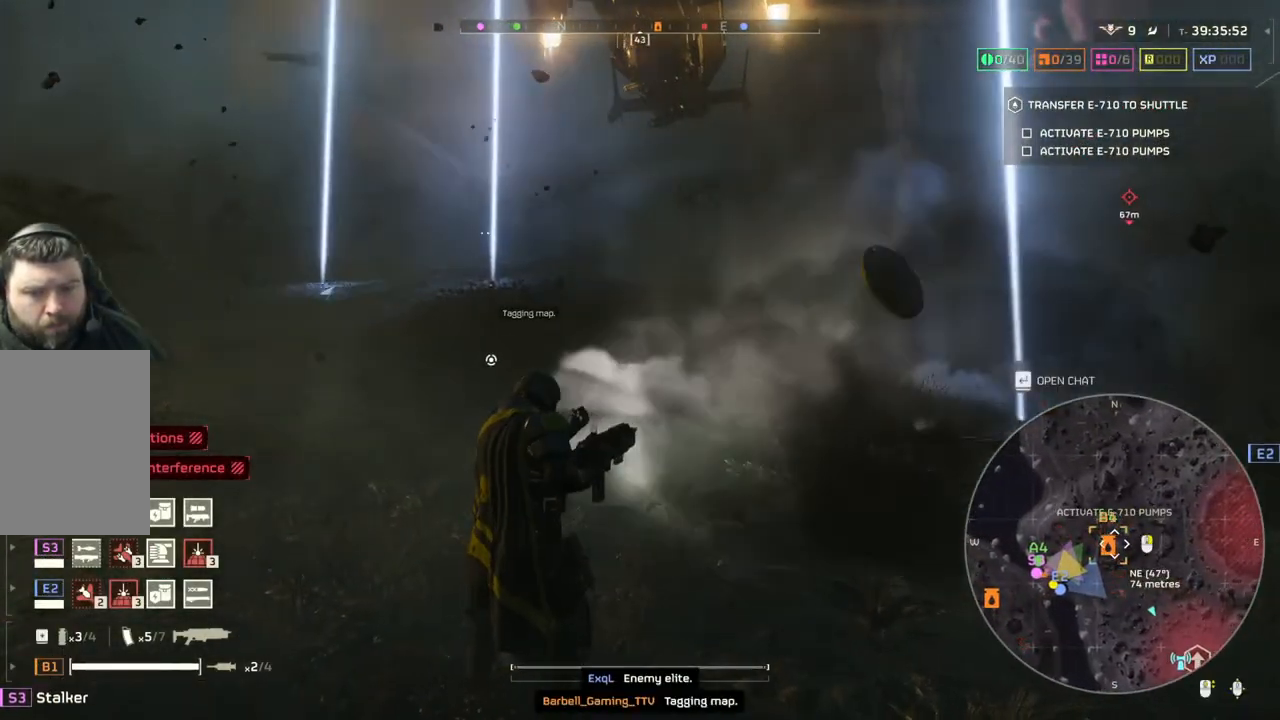
{"buttons": [], "left_stick": "up", "events": [[50, "TOUCHPAD", "up"], [300, "left_stick", "up"], [333, "L3", "down"], [450, "L3", "up"]]}
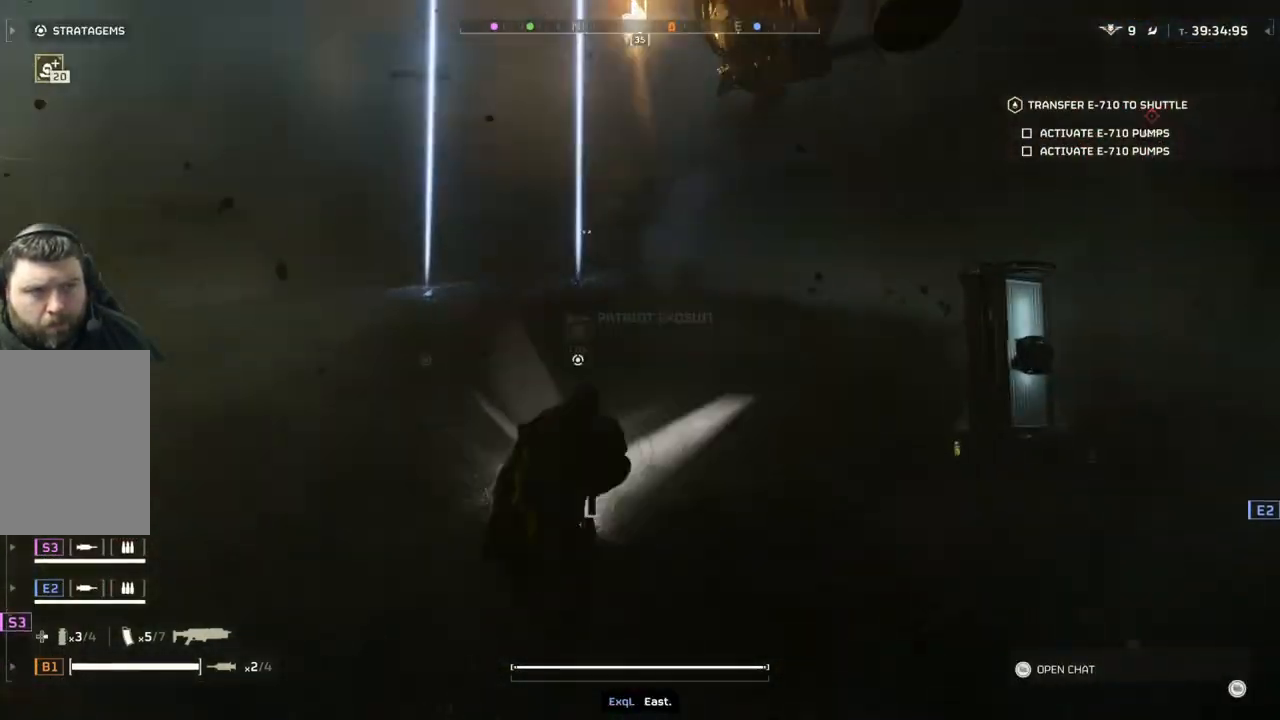
{"buttons": [], "left_stick": "up", "events": []}
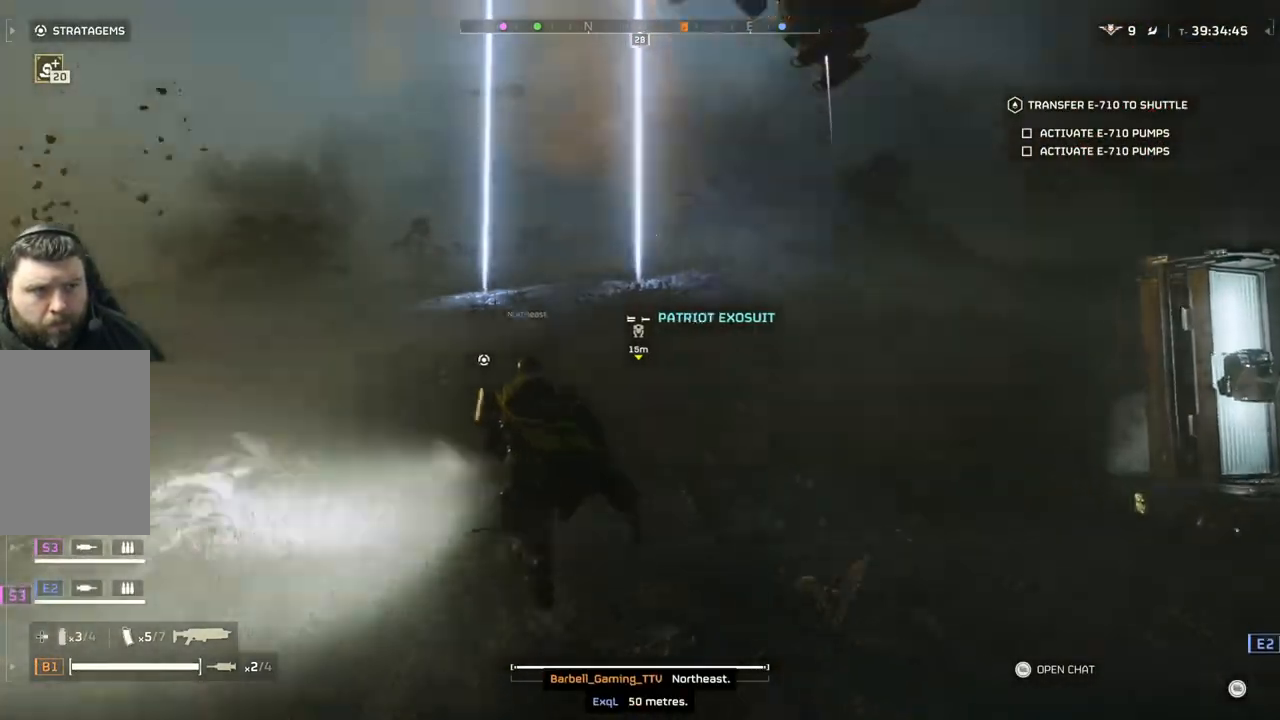
{"buttons": [], "left_stick": "up", "events": []}
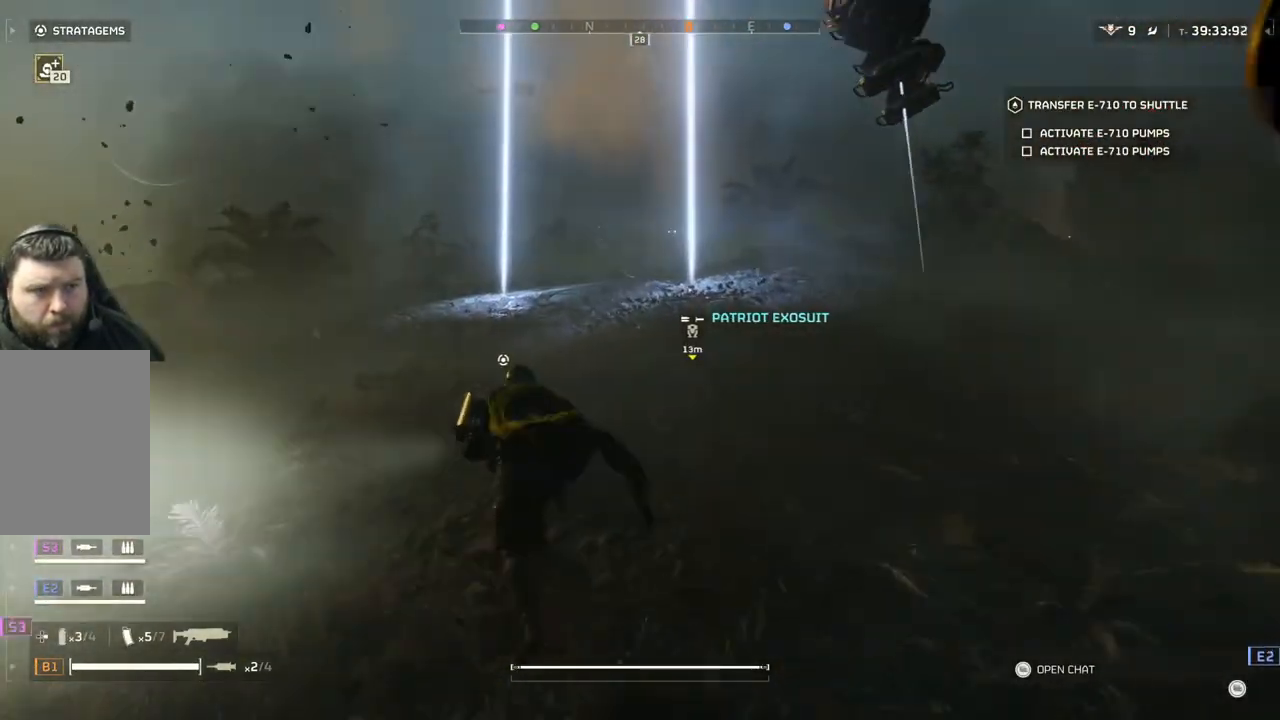
{"buttons": [], "left_stick": "up", "events": []}
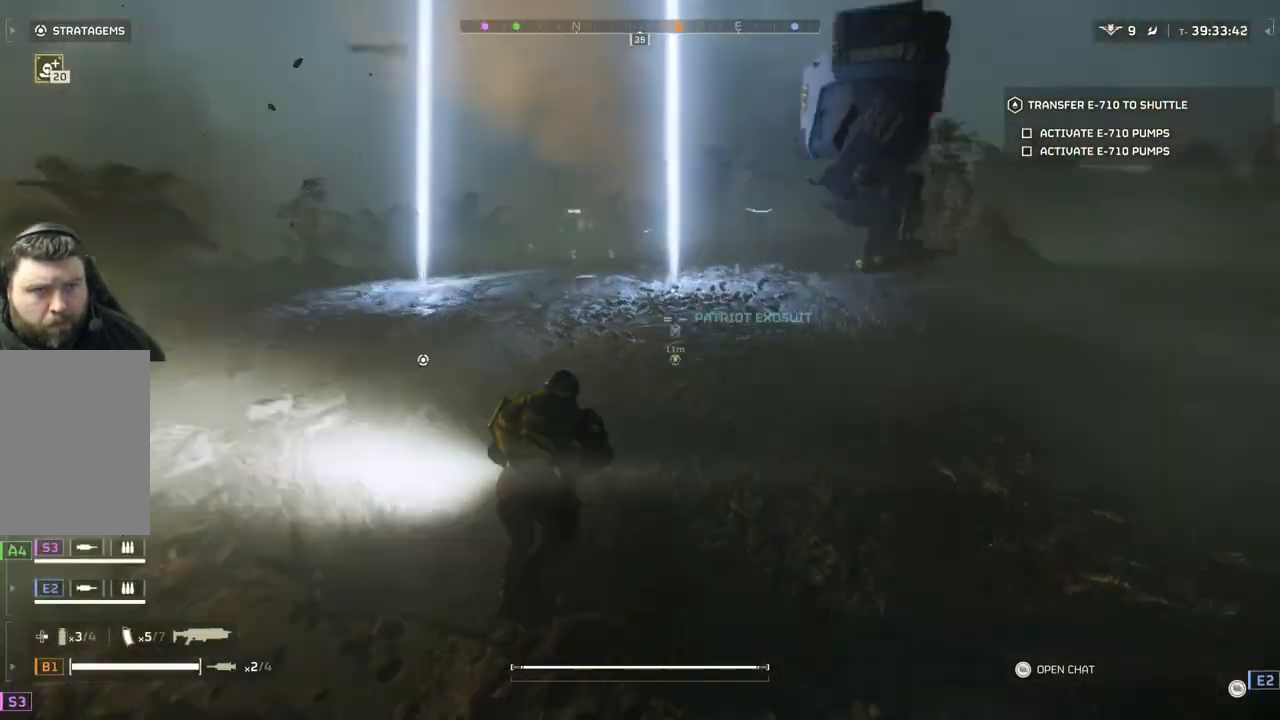
{"buttons": [], "left_stick": "up-right", "events": [[67, "left_stick", "up-right"]]}
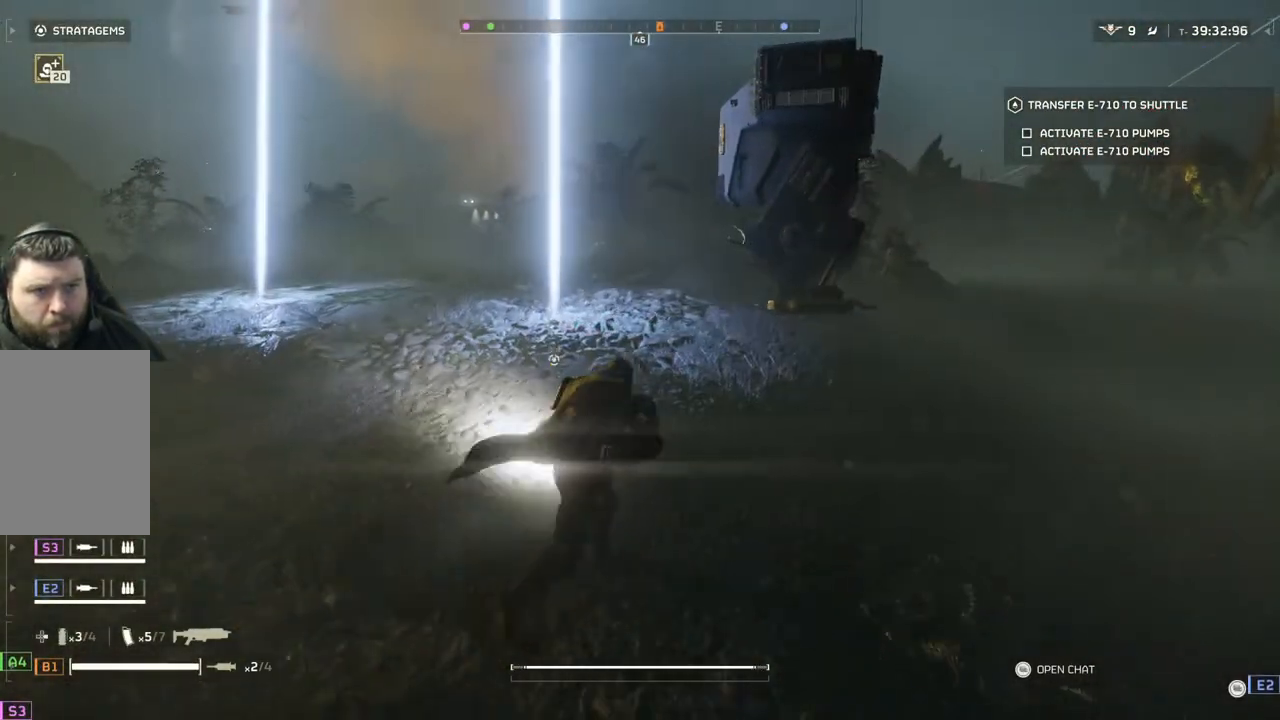
{"buttons": [], "left_stick": "up-right", "events": []}
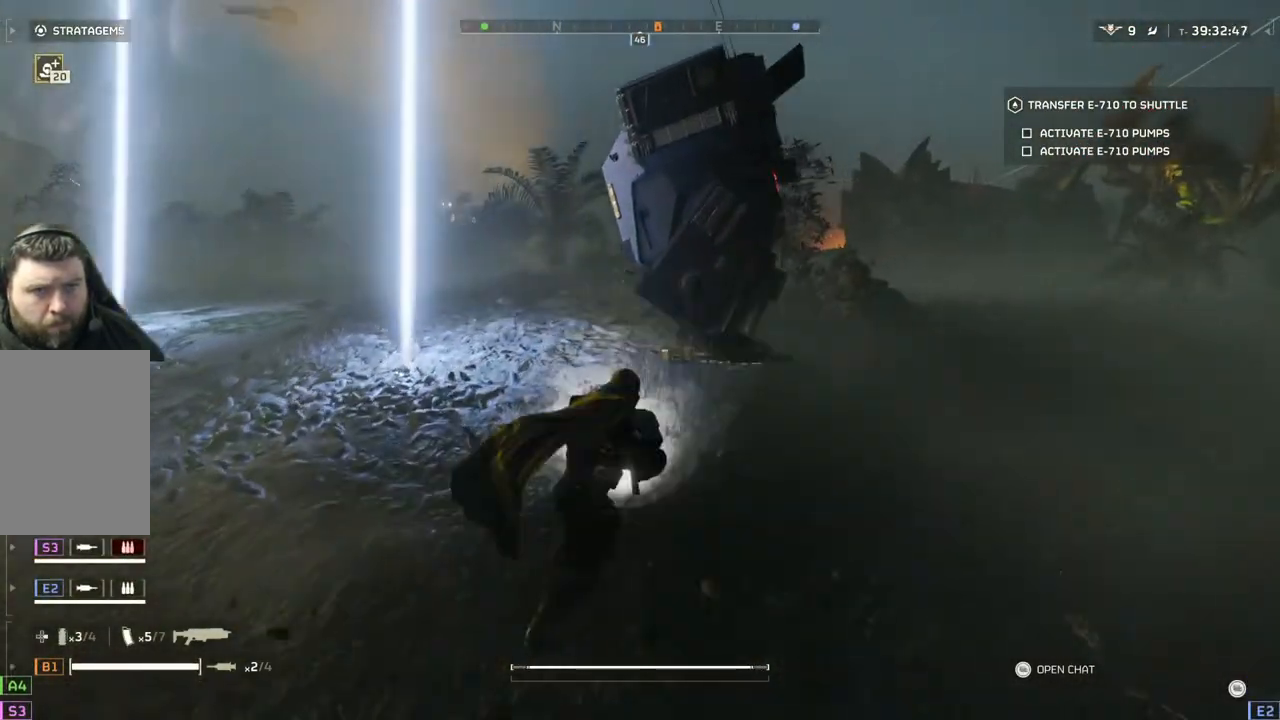
{"buttons": [], "left_stick": "up-right", "events": []}
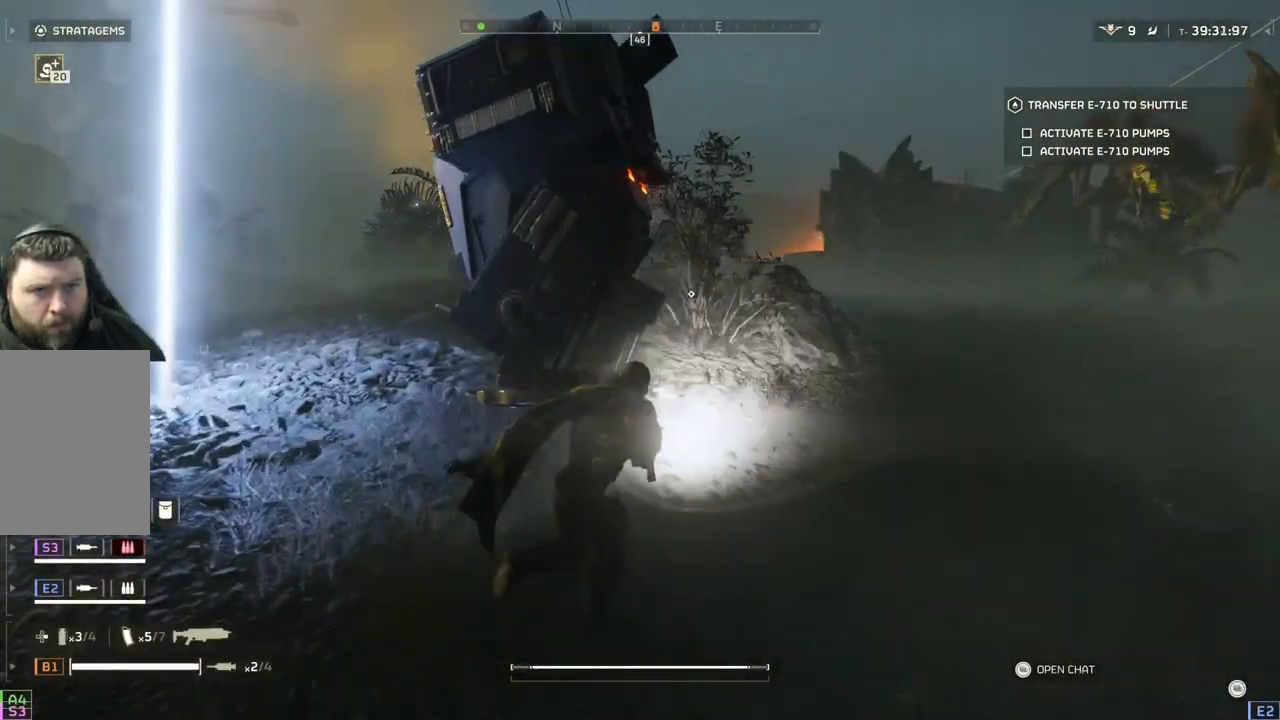
{"buttons": [], "left_stick": "up", "events": [[250, "left_stick", "up"]]}
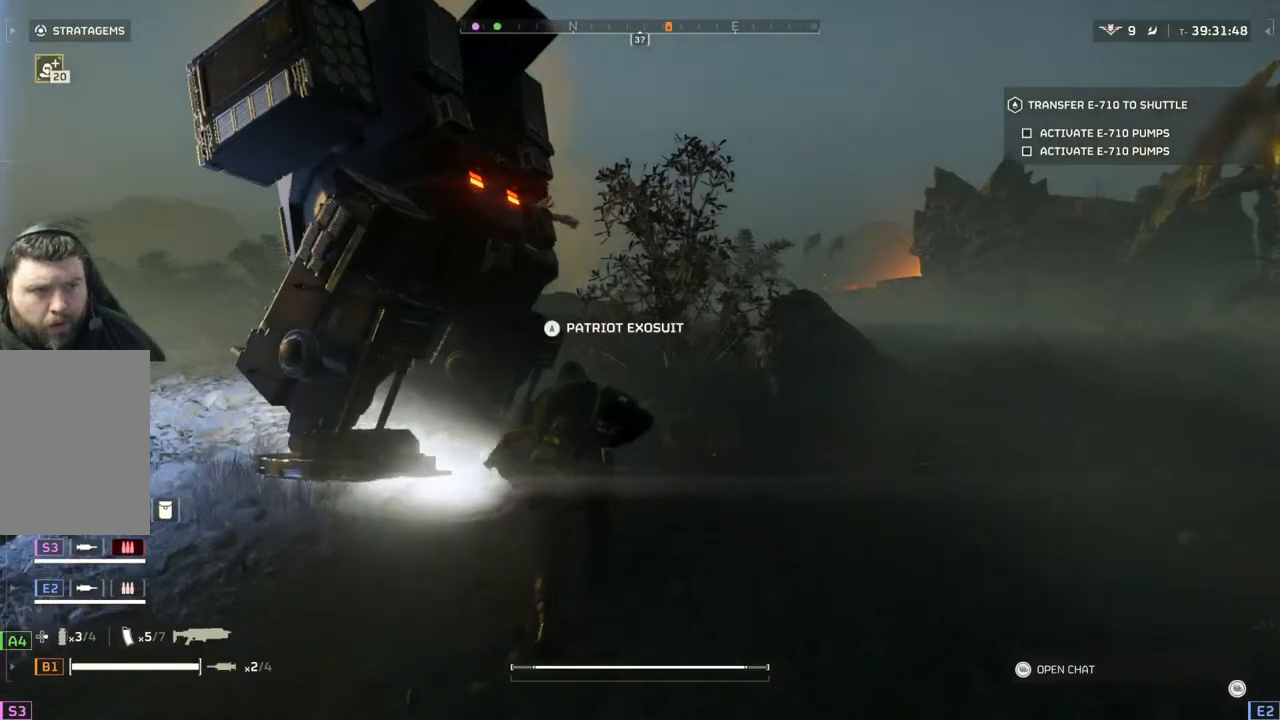
{"buttons": [], "left_stick": "center", "events": [[100, "left_stick", "center"], [200, "DPAD_RIGHT", "down"], [300, "DPAD_RIGHT", "up"]]}
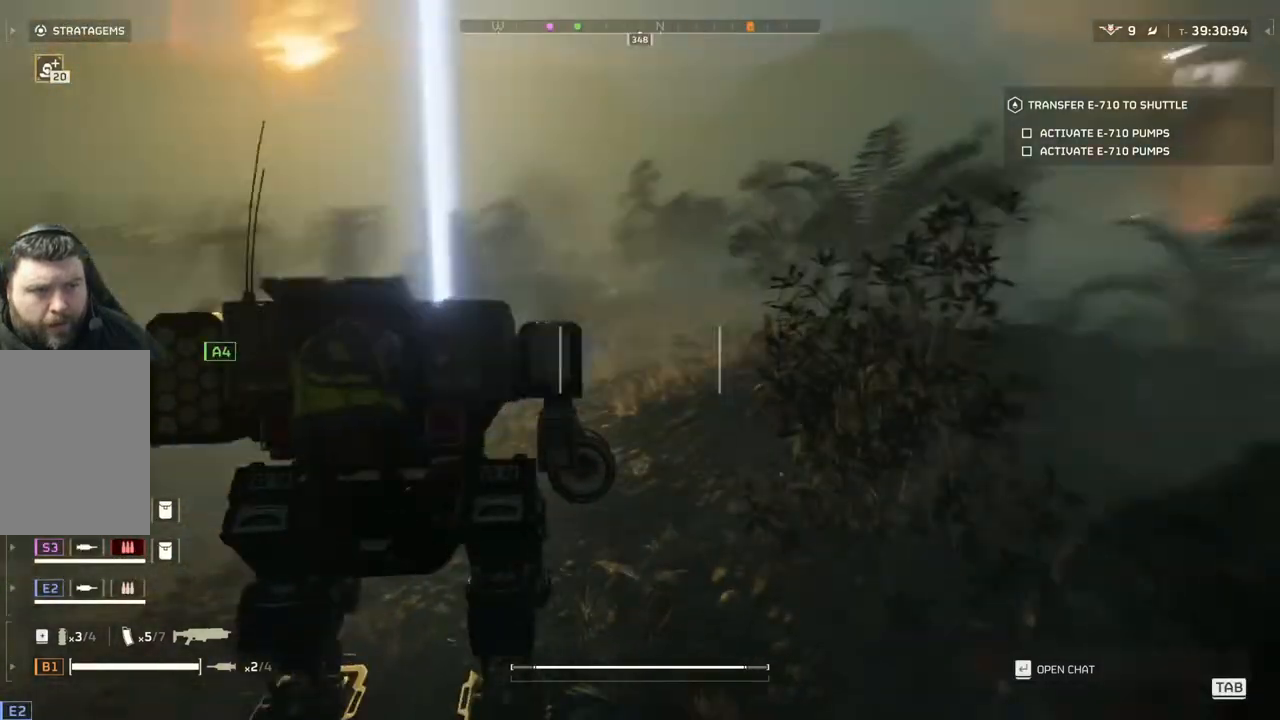
{"buttons": [], "left_stick": "down", "events": [[50, "left_stick", "down-right"], [383, "left_stick", "down"]]}
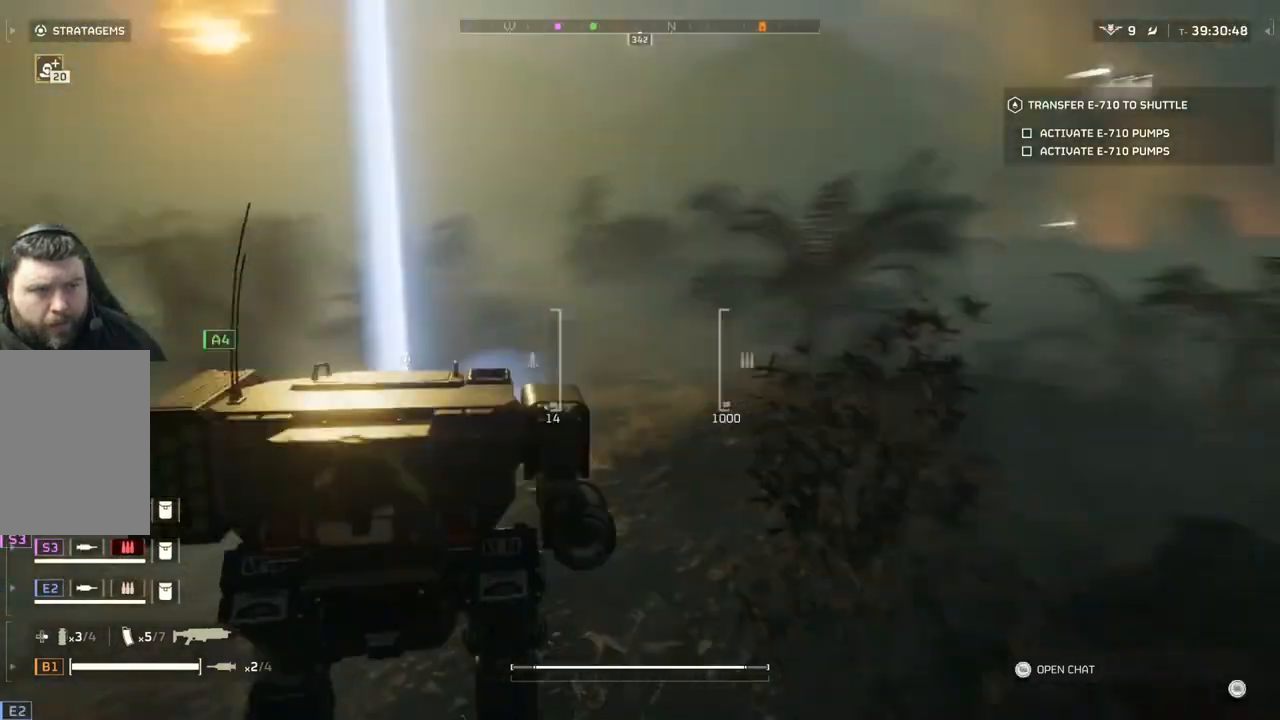
{"buttons": [], "left_stick": "down", "events": []}
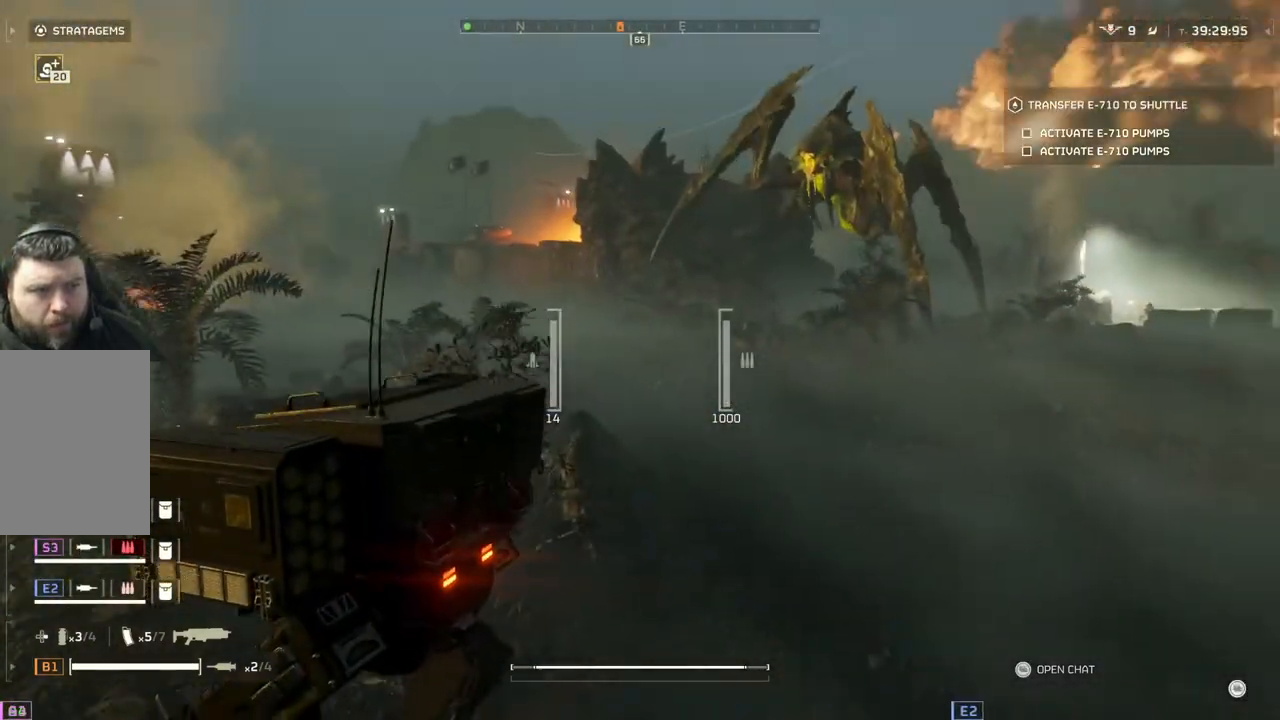
{"buttons": [], "left_stick": "down", "events": []}
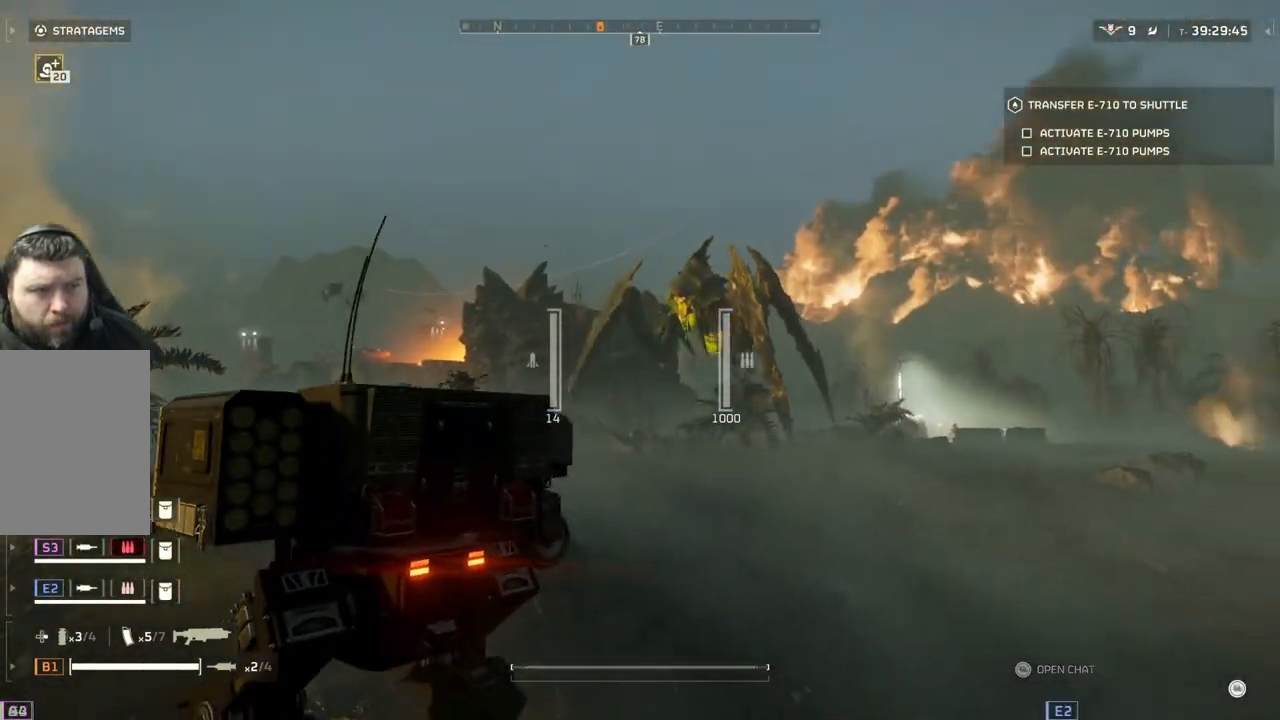
{"buttons": [], "left_stick": "down", "events": []}
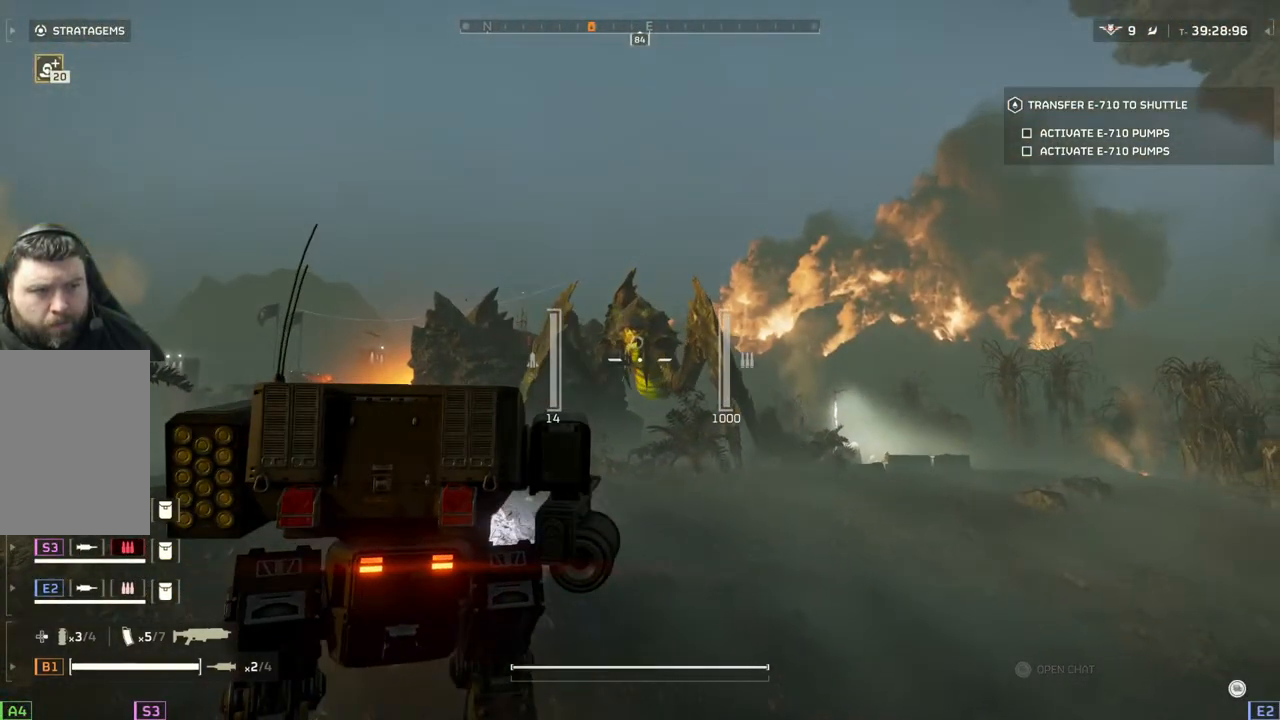
{"buttons": [], "left_stick": "down", "events": []}
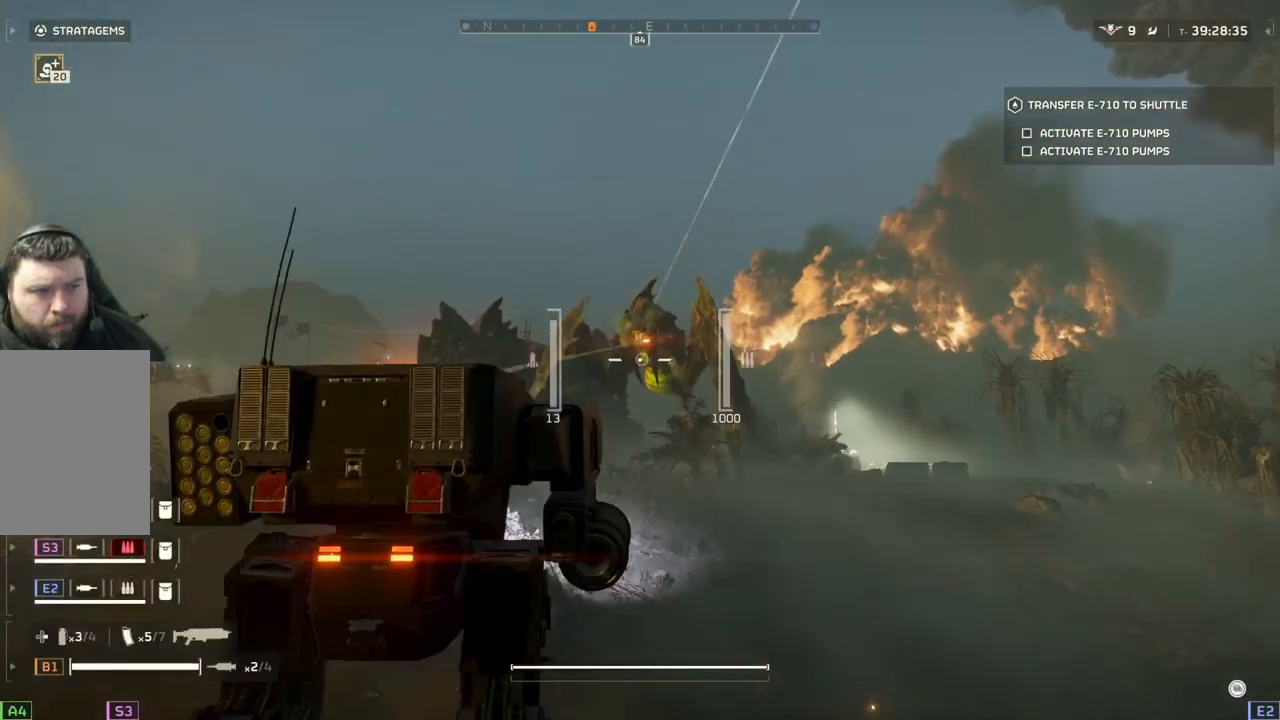
{"buttons": [], "left_stick": "down", "events": []}
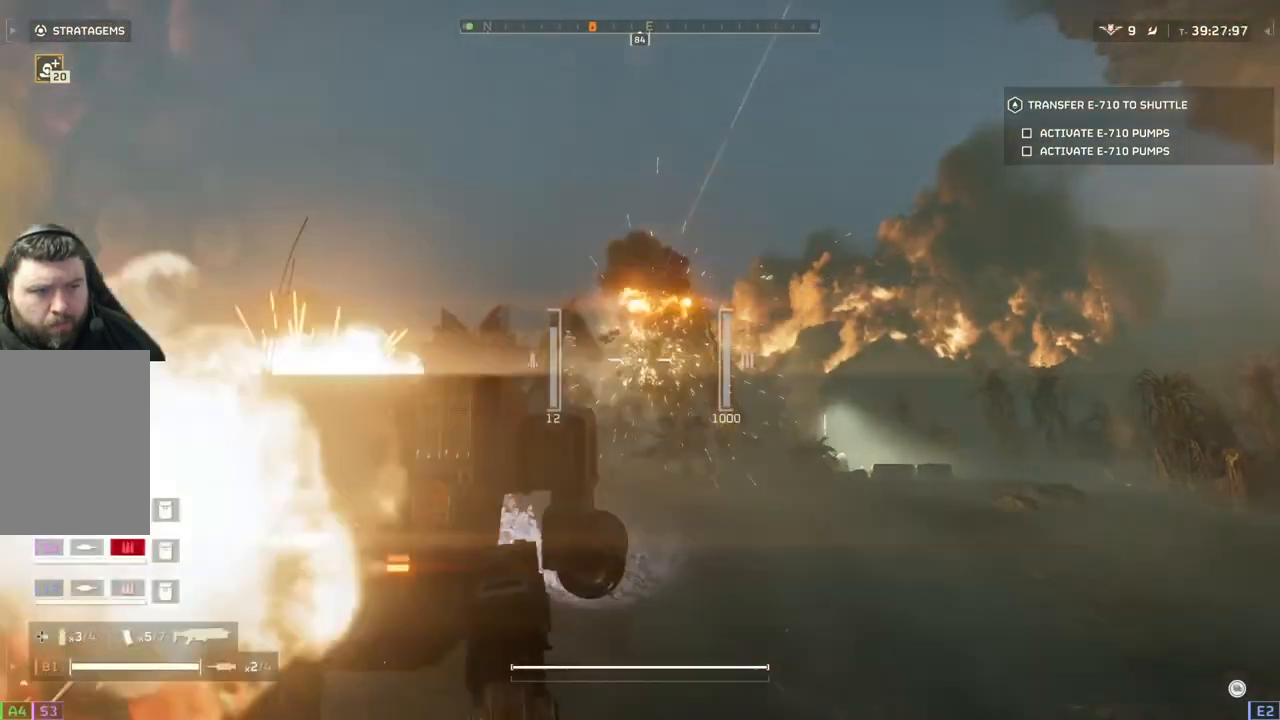
{"buttons": [], "left_stick": "down-right", "events": [[450, "left_stick", "down-right"]]}
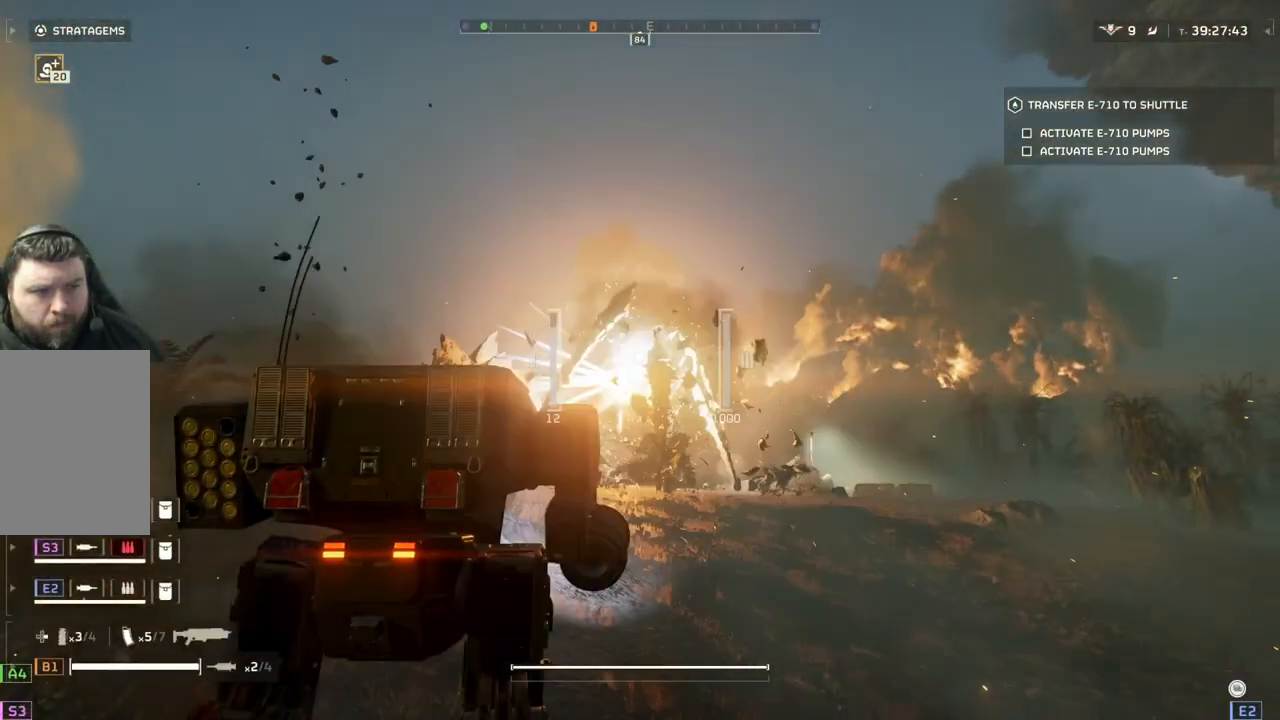
{"buttons": [], "left_stick": "down-right", "events": []}
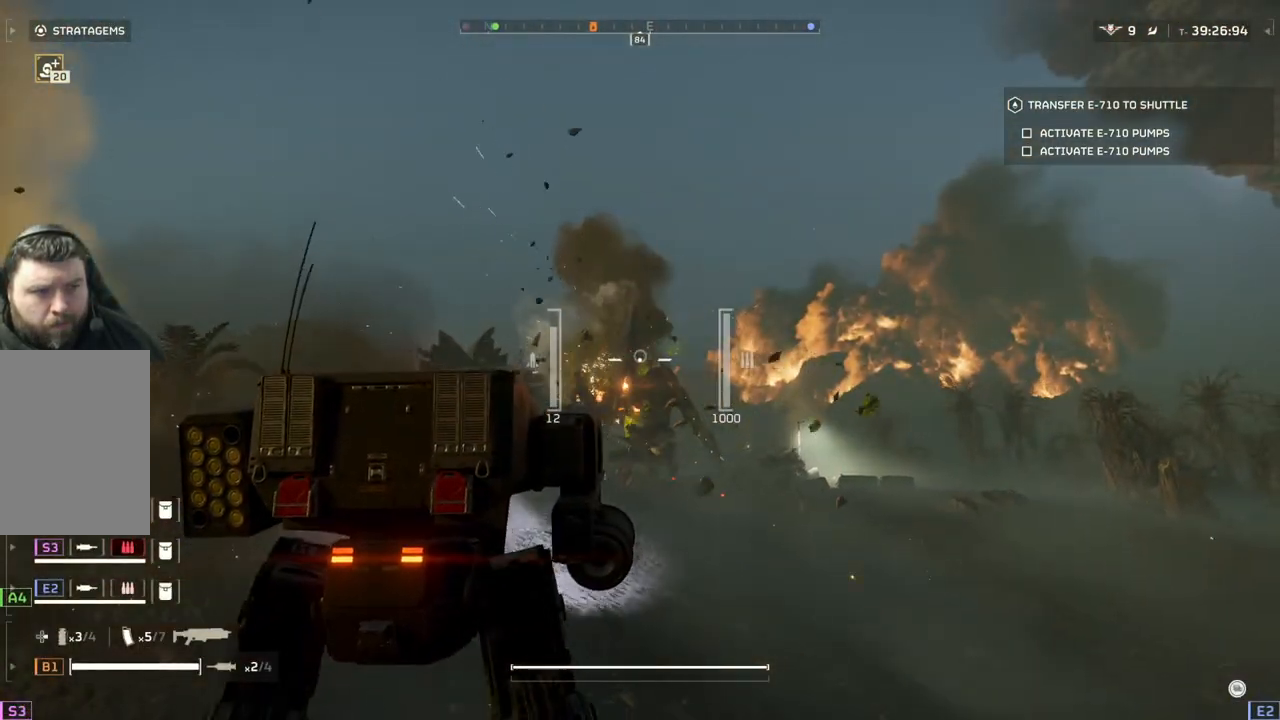
{"buttons": [], "left_stick": "down-right", "events": []}
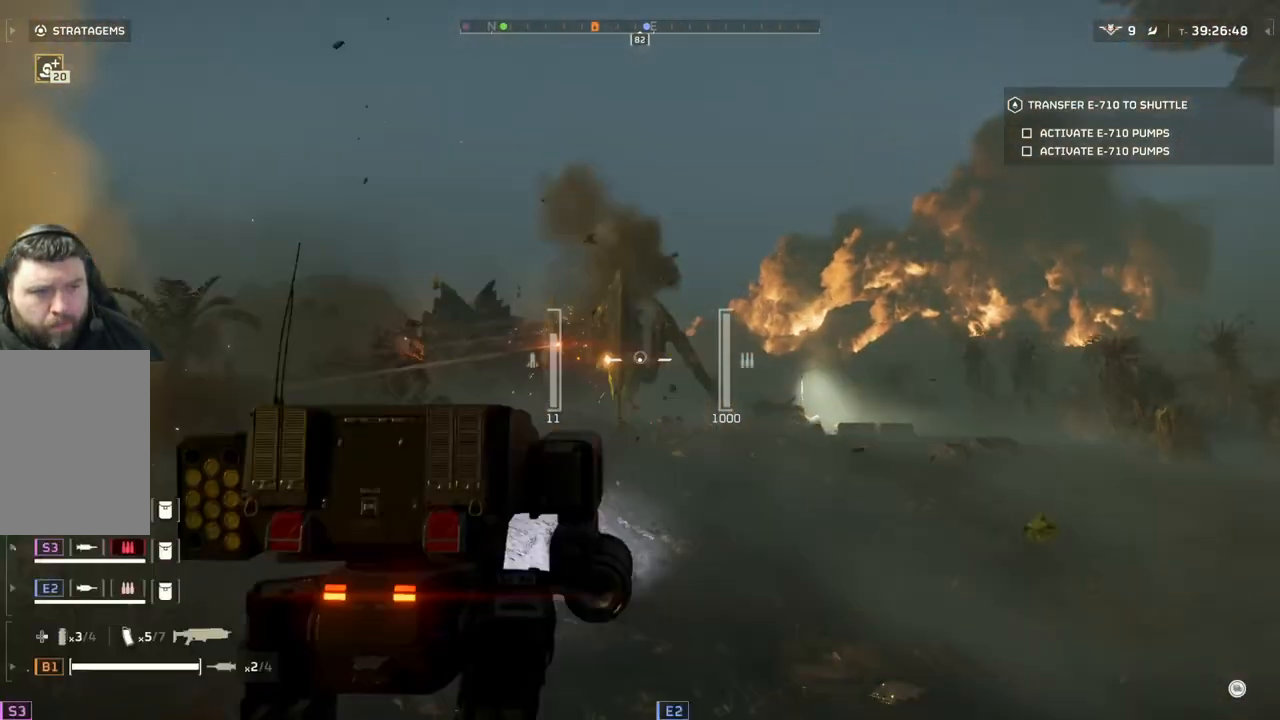
{"buttons": [], "left_stick": "down-right", "events": []}
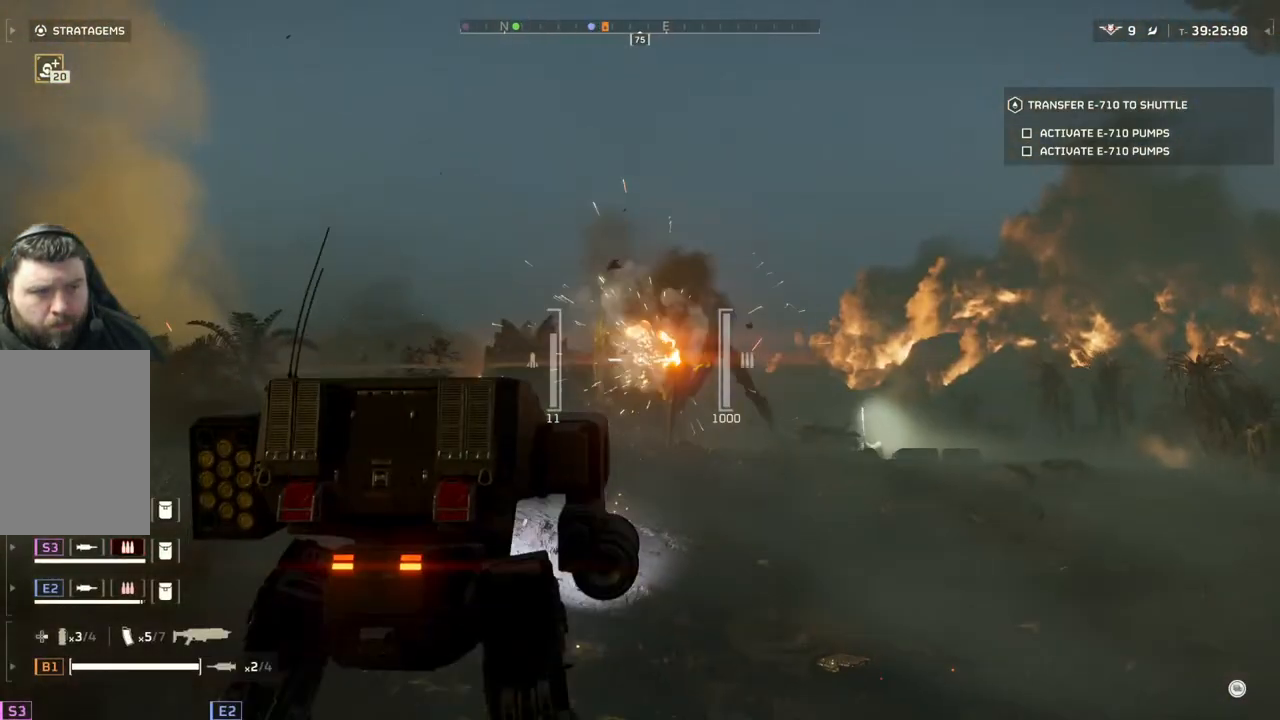
{"buttons": [], "left_stick": "down-right", "events": []}
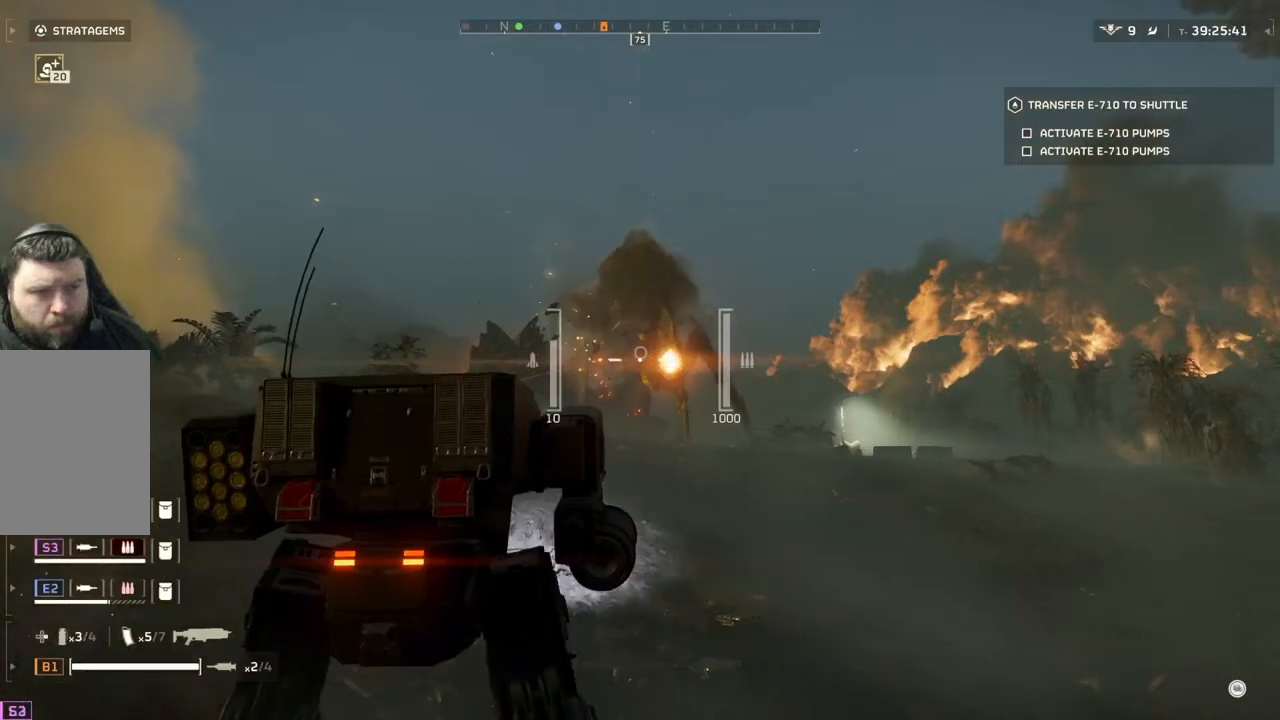
{"buttons": [], "left_stick": "right", "events": [[67, "left_stick", "right"]]}
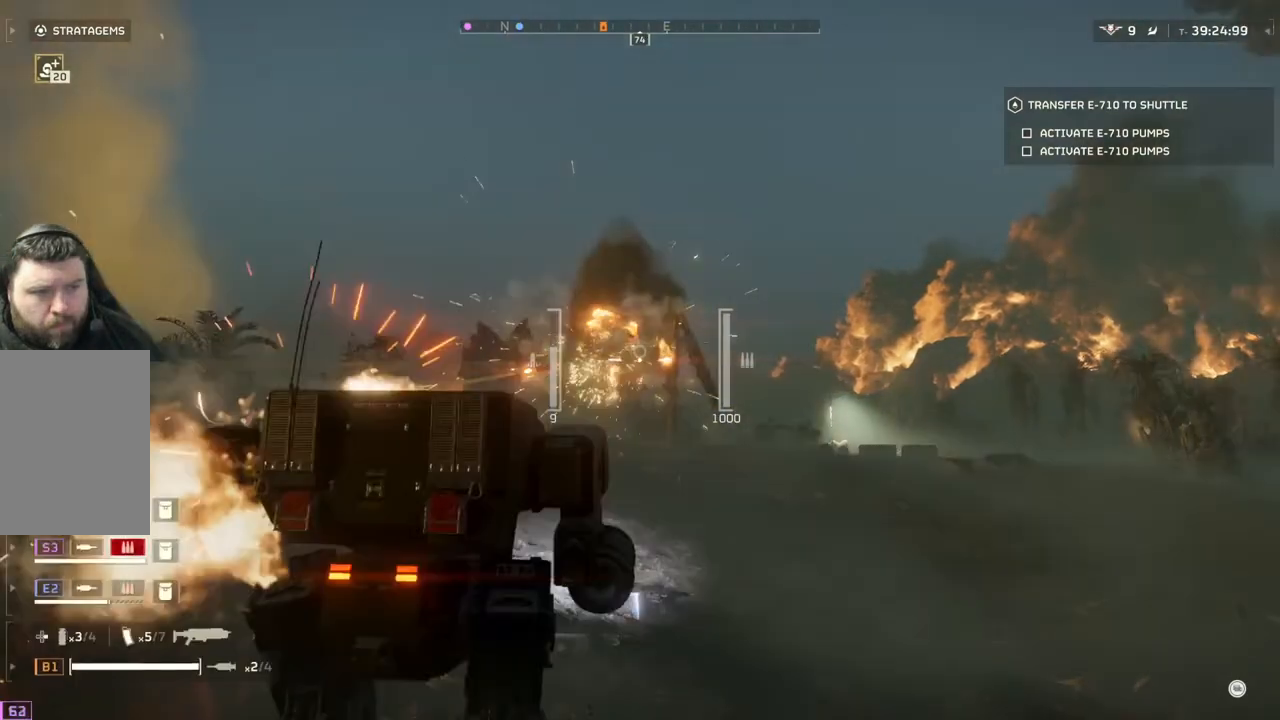
{"buttons": [], "left_stick": "right", "events": []}
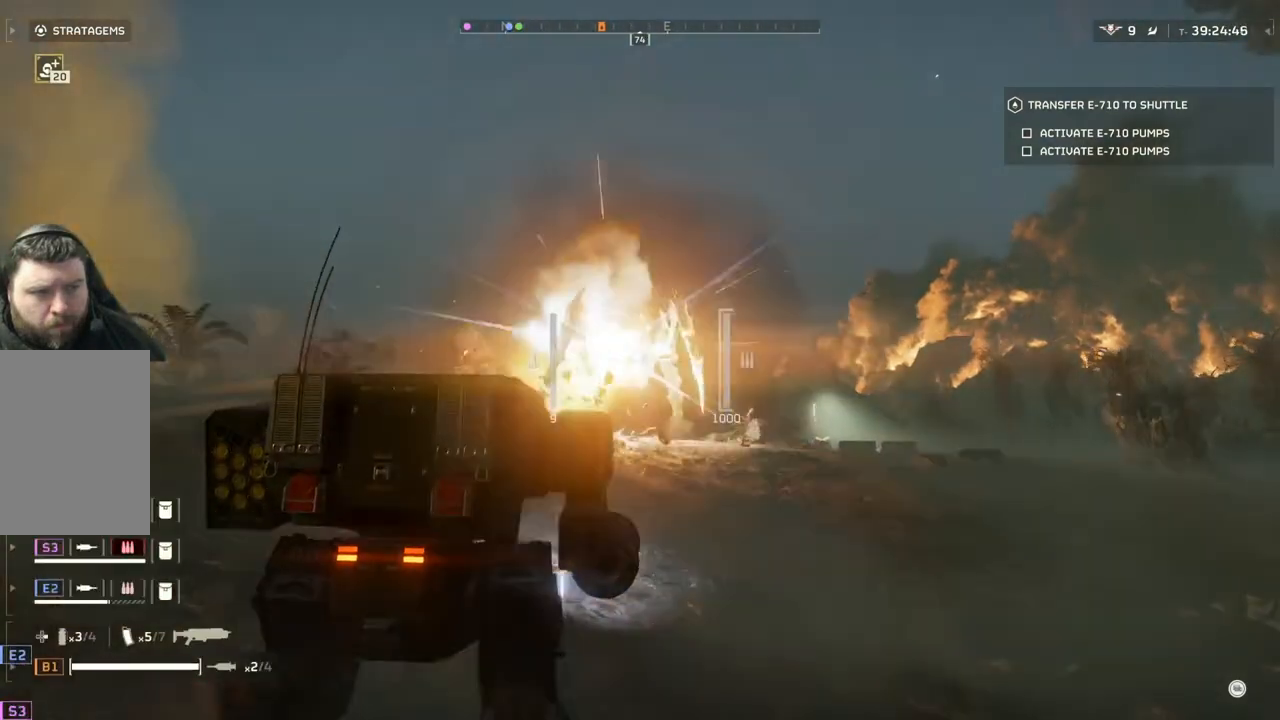
{"buttons": [], "left_stick": "right", "events": []}
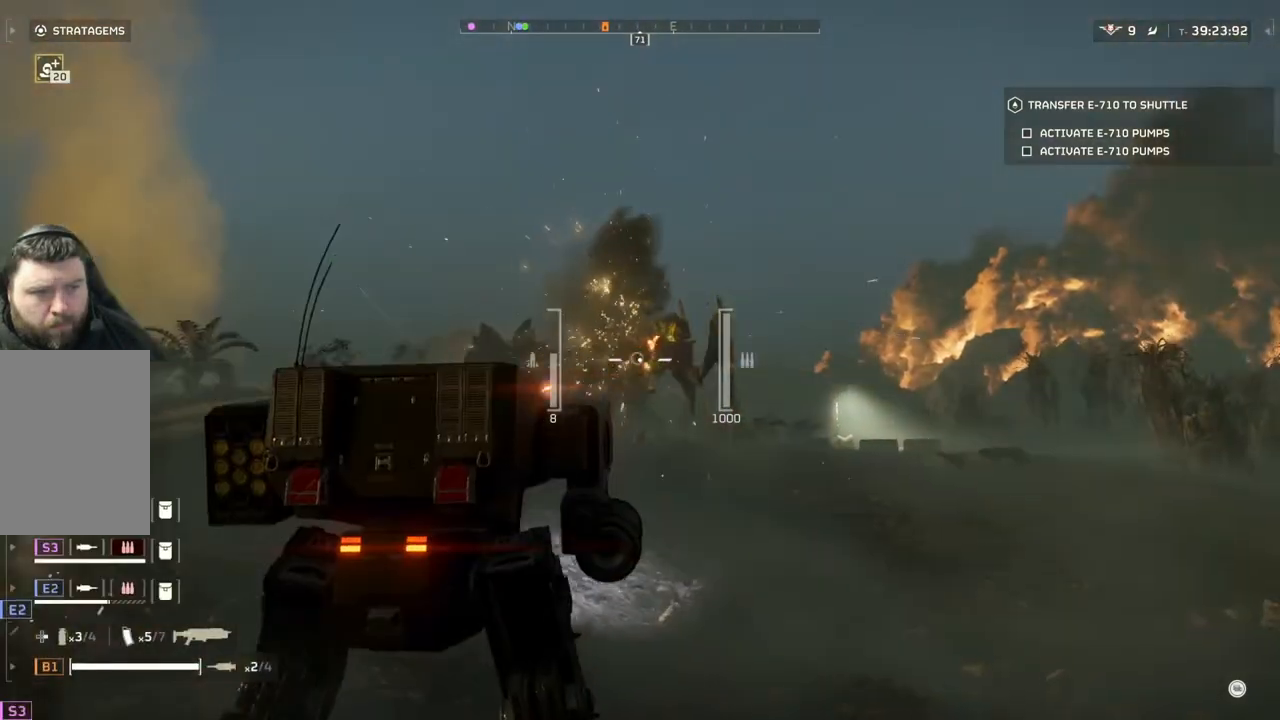
{"buttons": [], "left_stick": "right", "events": []}
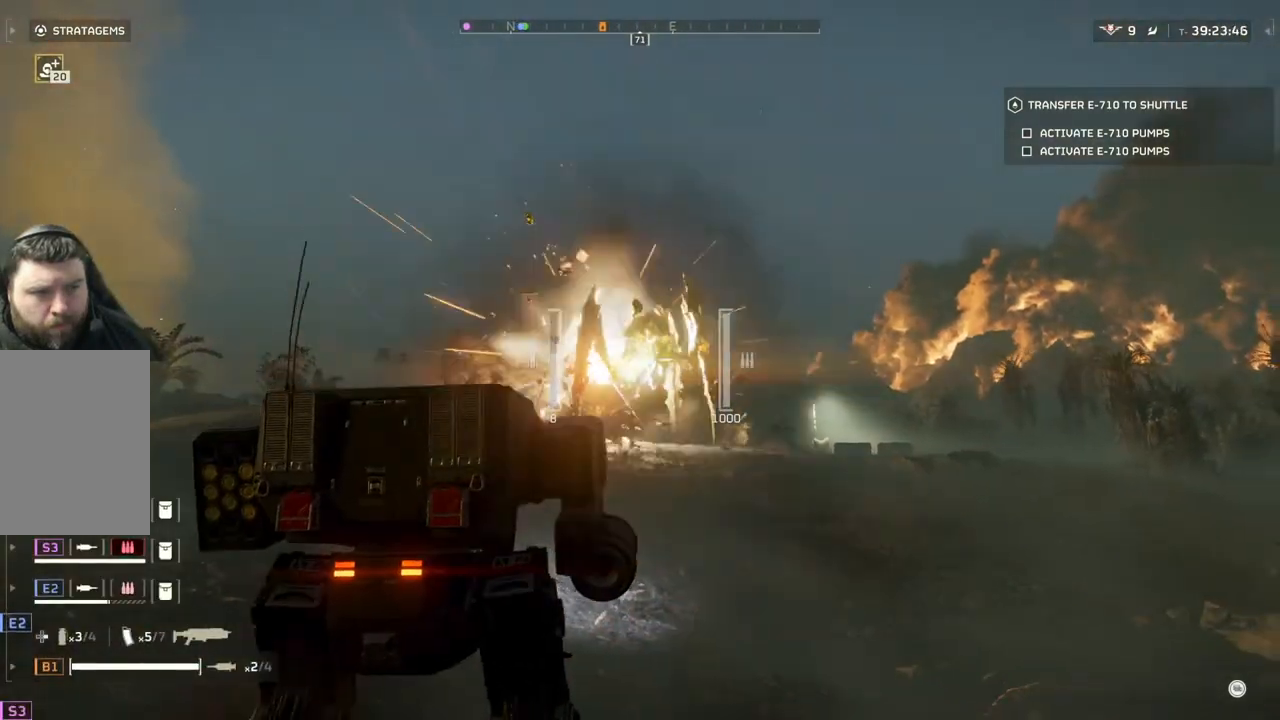
{"buttons": [], "left_stick": "right", "events": []}
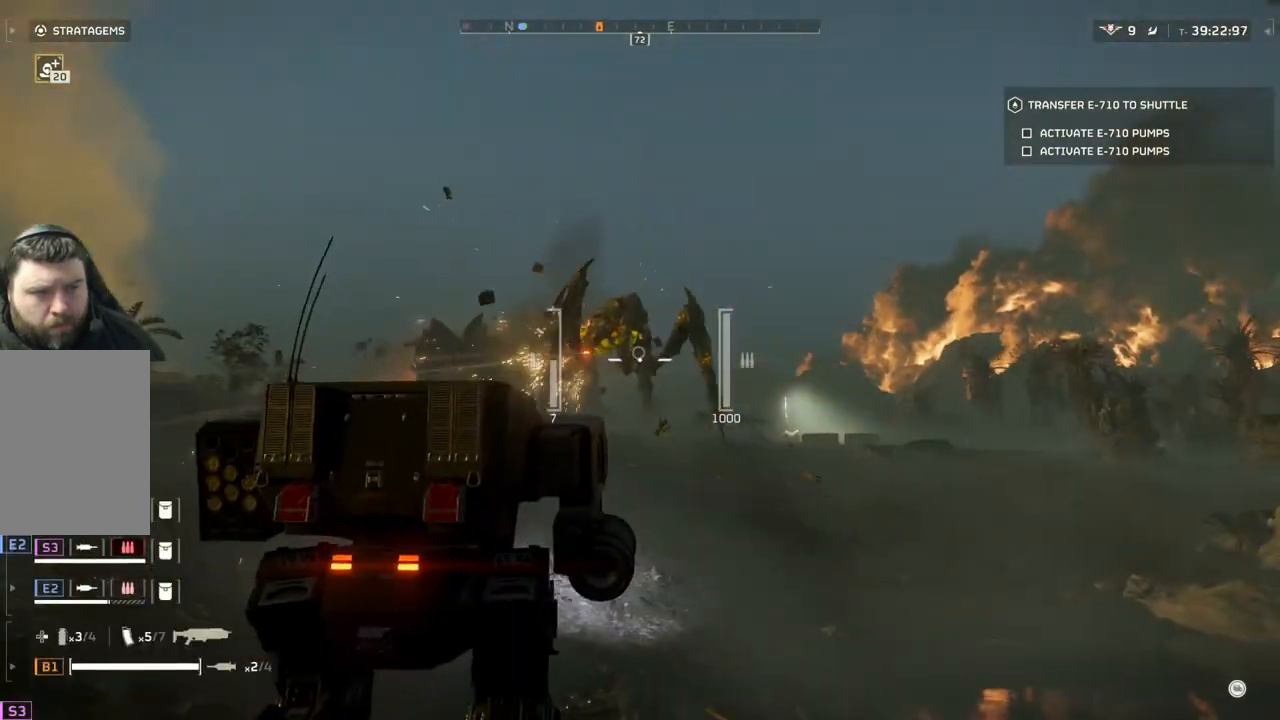
{"buttons": [], "left_stick": "right", "events": []}
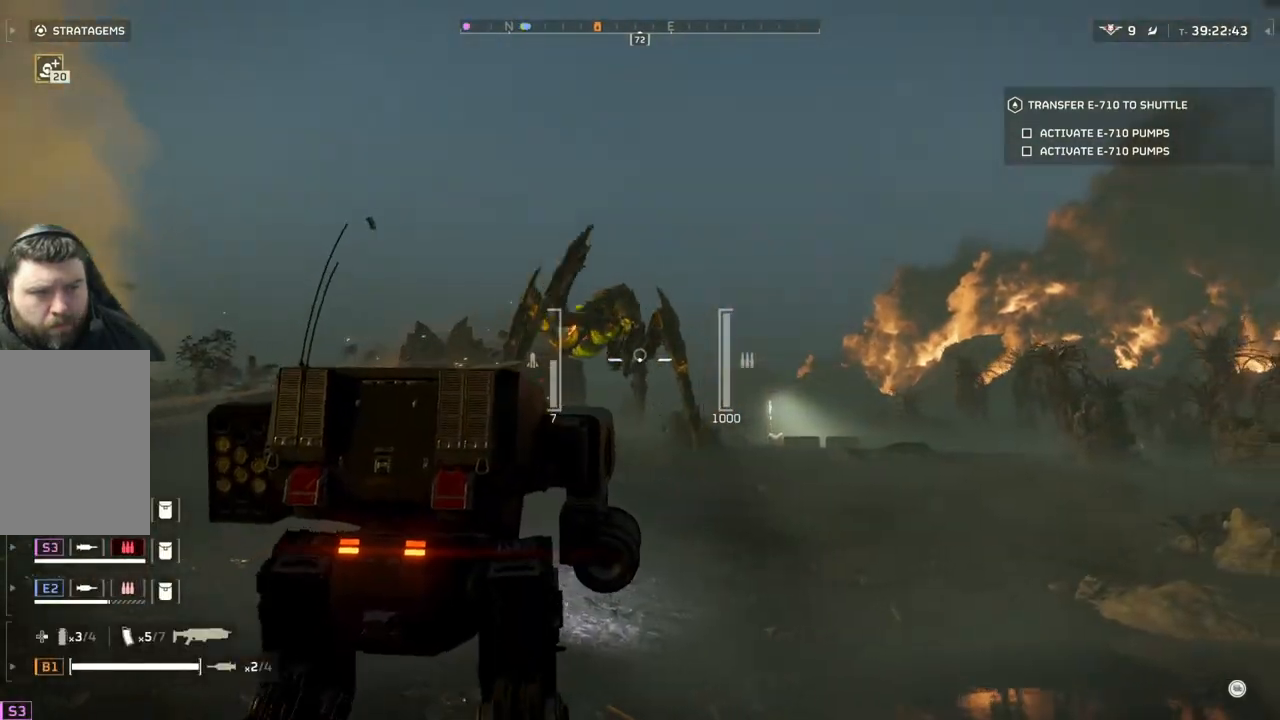
{"buttons": [], "left_stick": "right", "events": []}
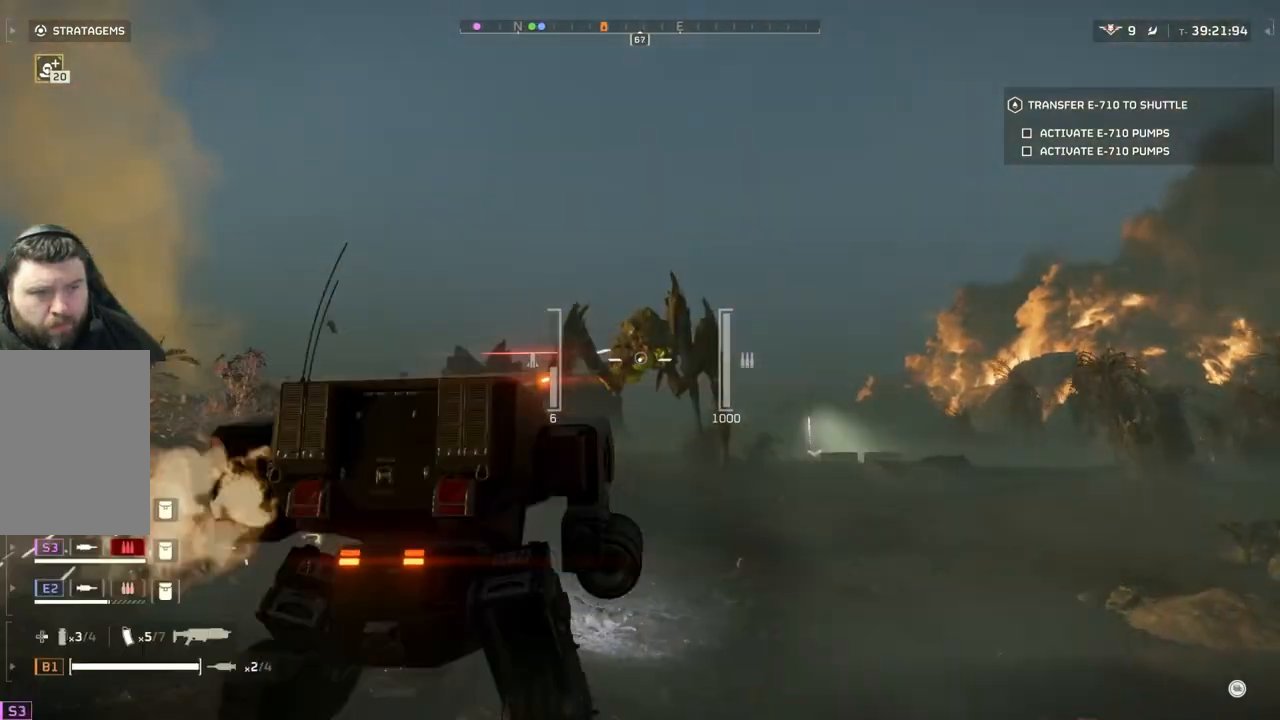
{"buttons": [], "left_stick": "up-left", "events": [[33, "left_stick", "up-right"], [133, "left_stick", "up"], [317, "left_stick", "up-left"]]}